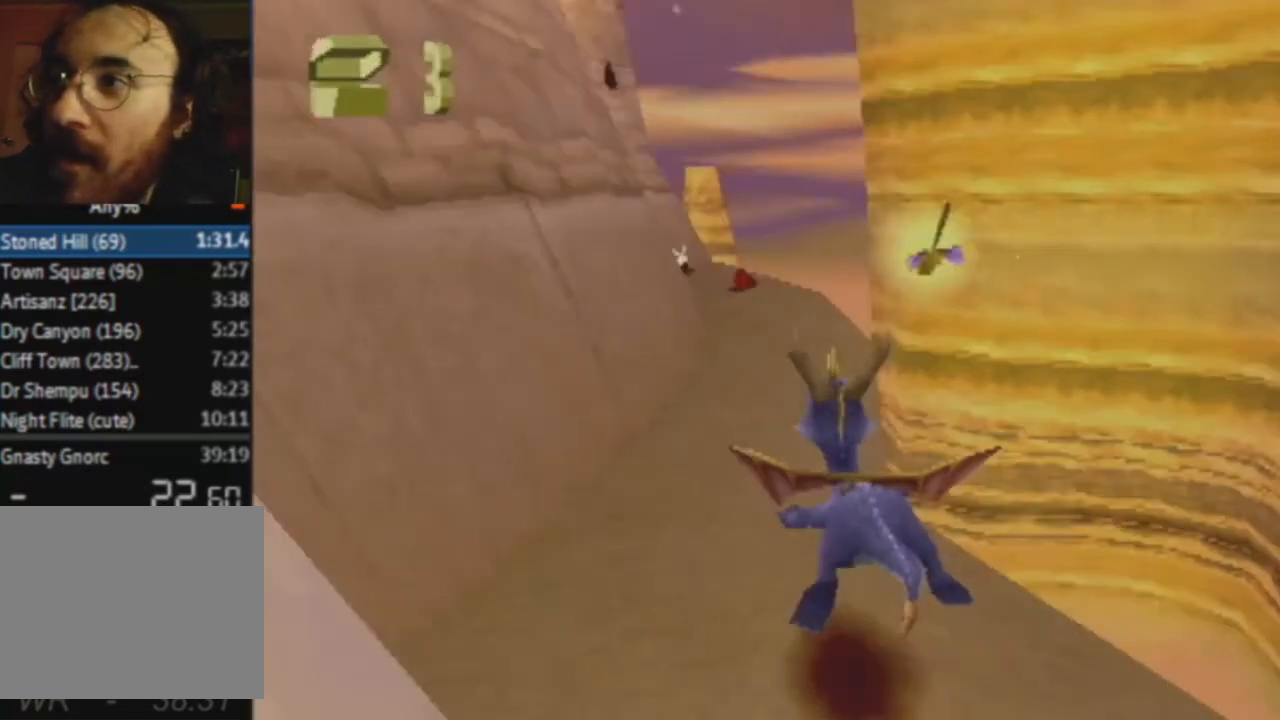
Gameplay with a controller (PlayStation layout); each line is a JSON object with the inputs held at the frame after it. "events" lists button and stick changes between this image and that frame as [ms after this image, input, new state], when the widget could be followed in between. Not read: L3 R3.
{"buttons": ["CROSS", "SQUARE"], "left_stick": "left", "right_stick": "center", "events": [[33, "CROSS", "down"], [333, "left_stick", "left"]]}
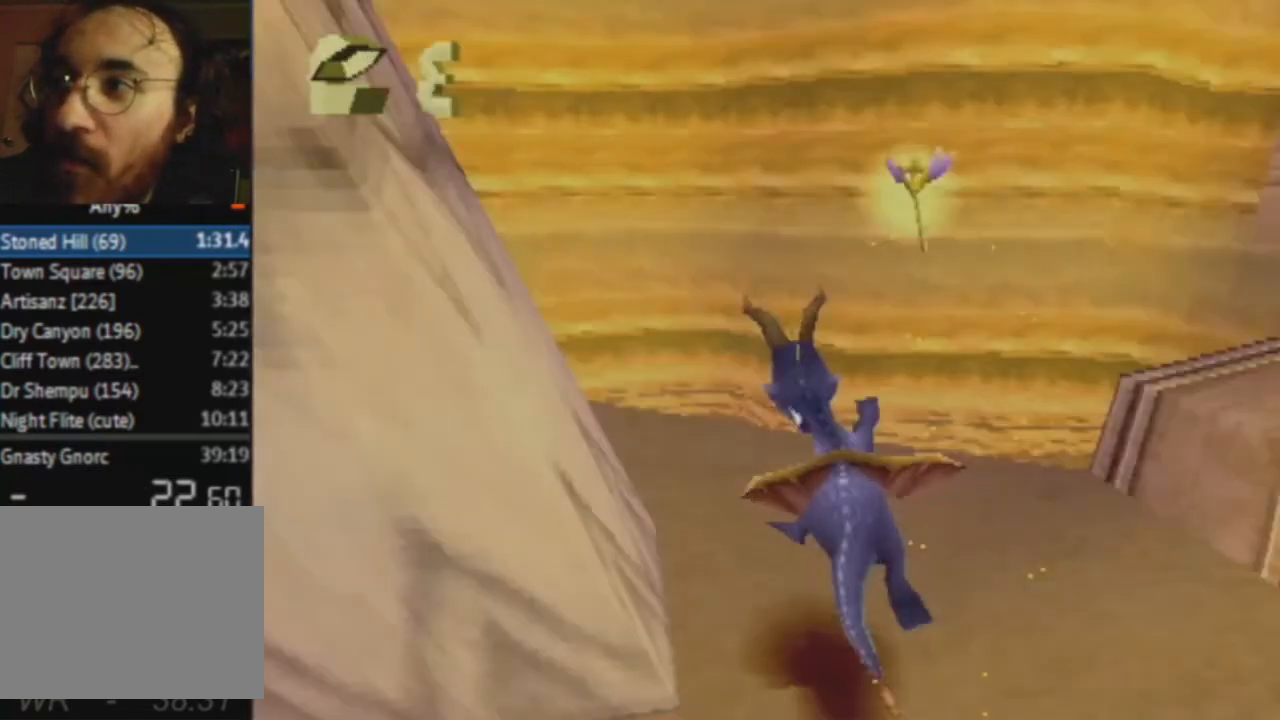
{"buttons": ["SQUARE"], "left_stick": "left", "right_stick": "center", "events": [[200, "CROSS", "up"]]}
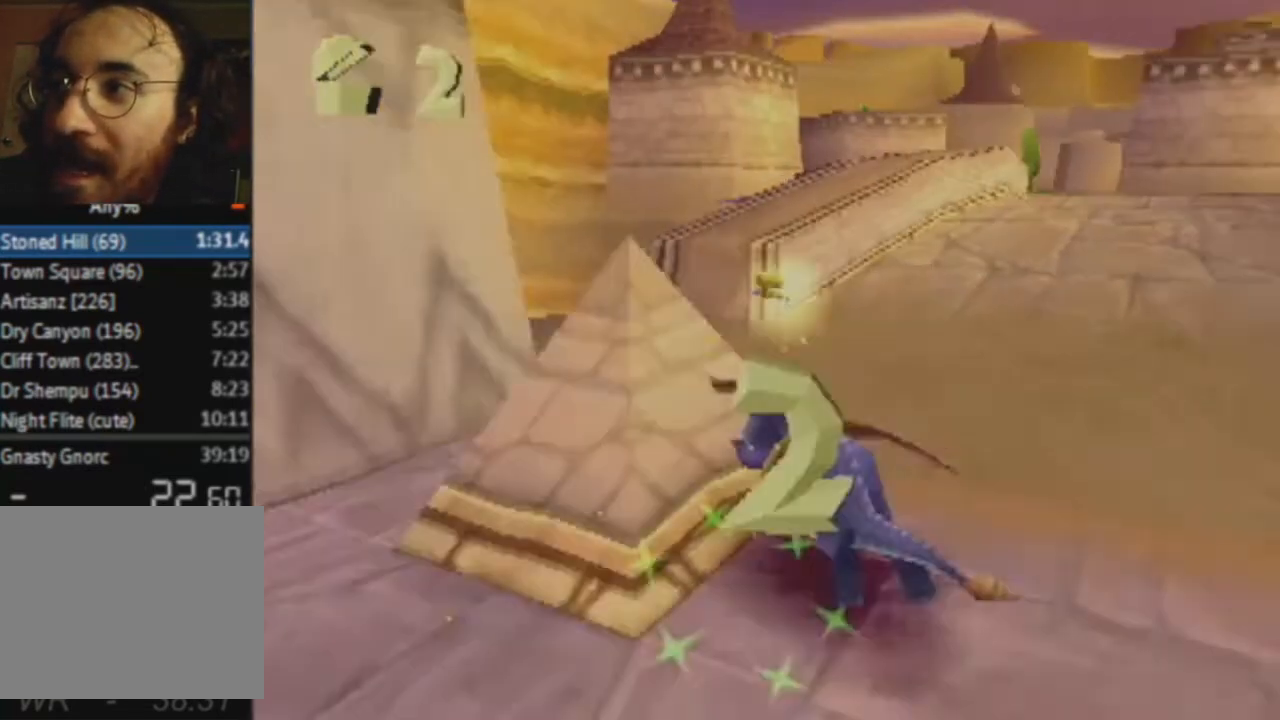
{"buttons": ["SQUARE"], "left_stick": "left", "right_stick": "center", "events": [[33, "CROSS", "down"], [200, "CROSS", "up"]]}
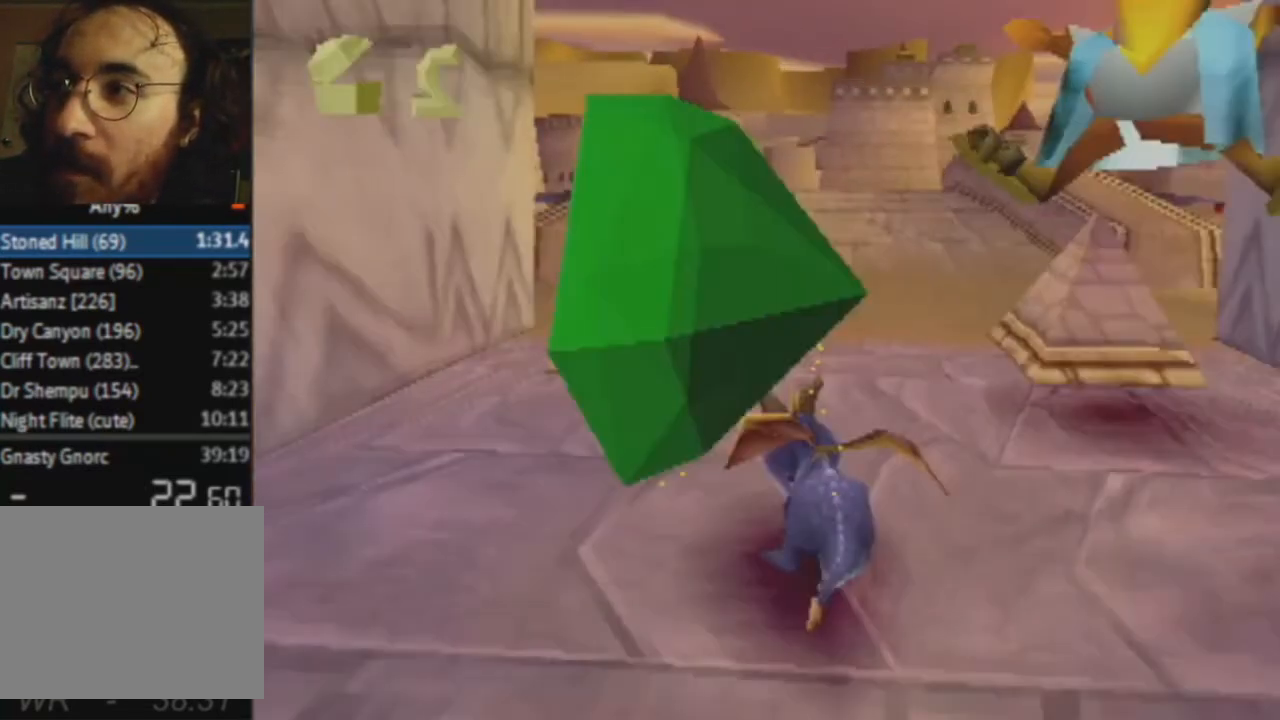
{"buttons": ["SQUARE"], "left_stick": "left", "right_stick": "center", "events": []}
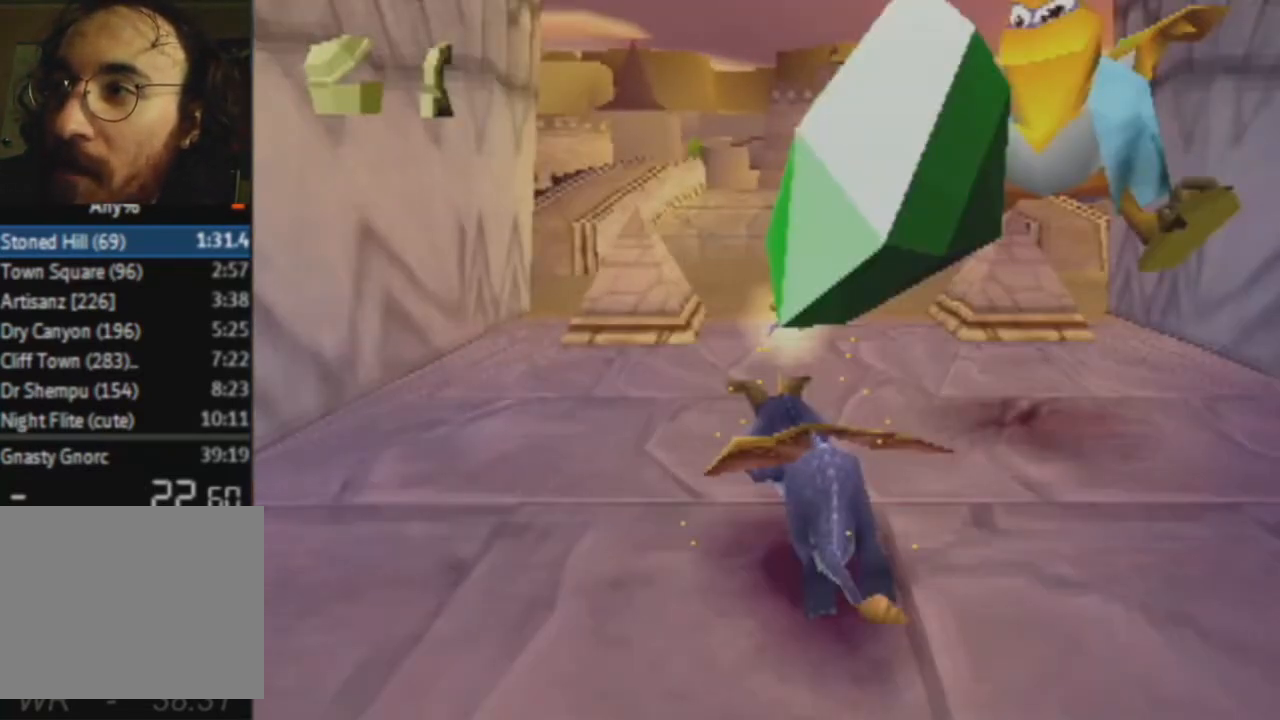
{"buttons": ["SQUARE"], "left_stick": "left", "right_stick": "center", "events": []}
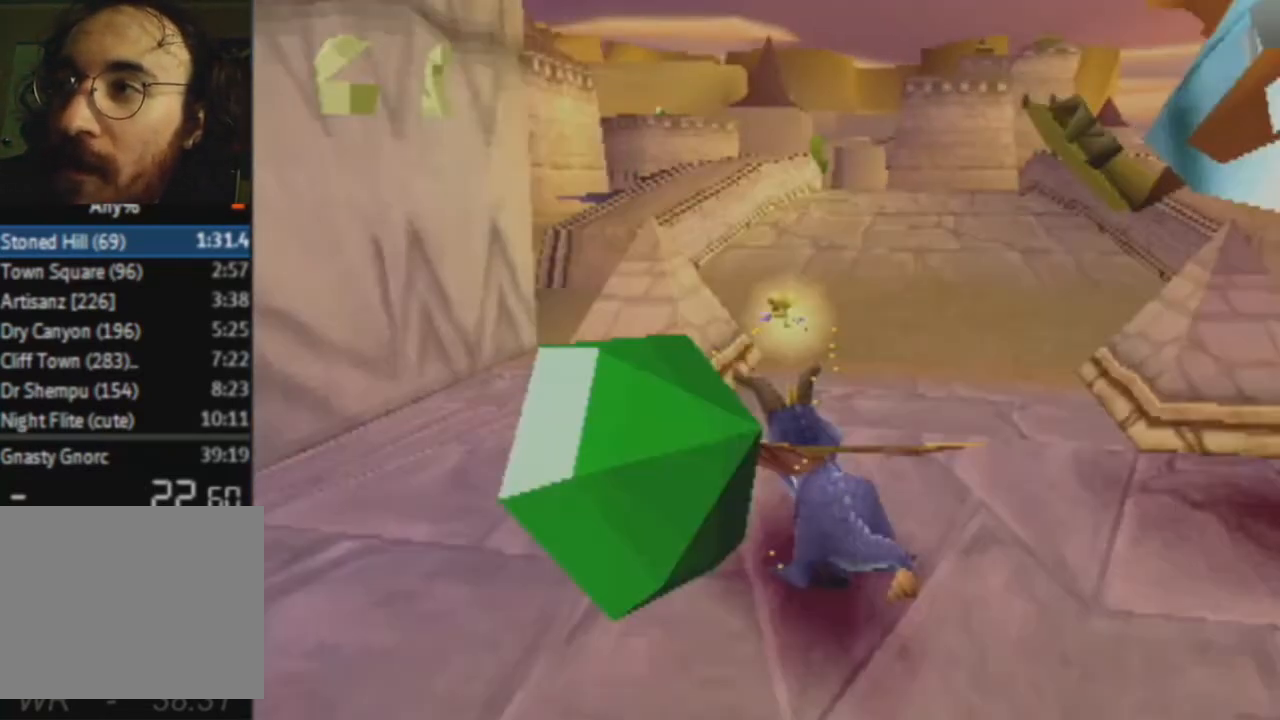
{"buttons": ["SQUARE"], "left_stick": "left", "right_stick": "center", "events": [[167, "CROSS", "down"], [334, "CROSS", "up"]]}
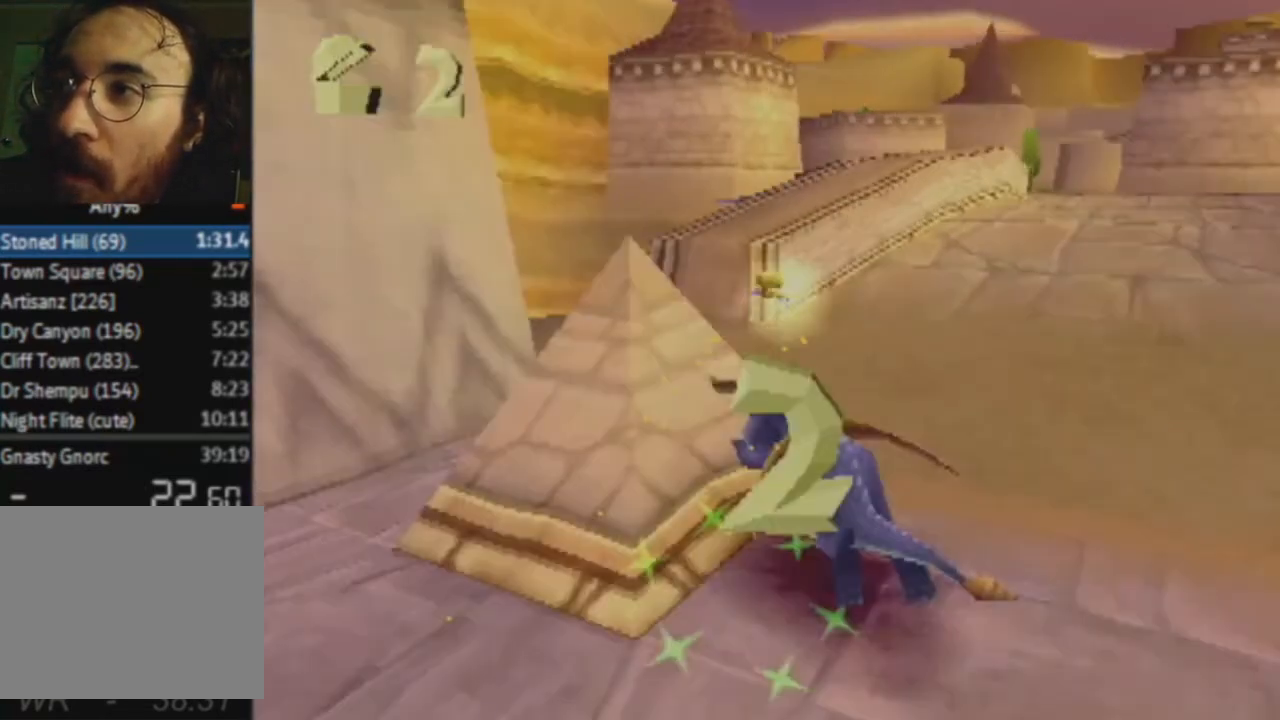
{"buttons": ["CROSS", "SQUARE"], "left_stick": "left", "right_stick": "center", "events": [[233, "CROSS", "down"]]}